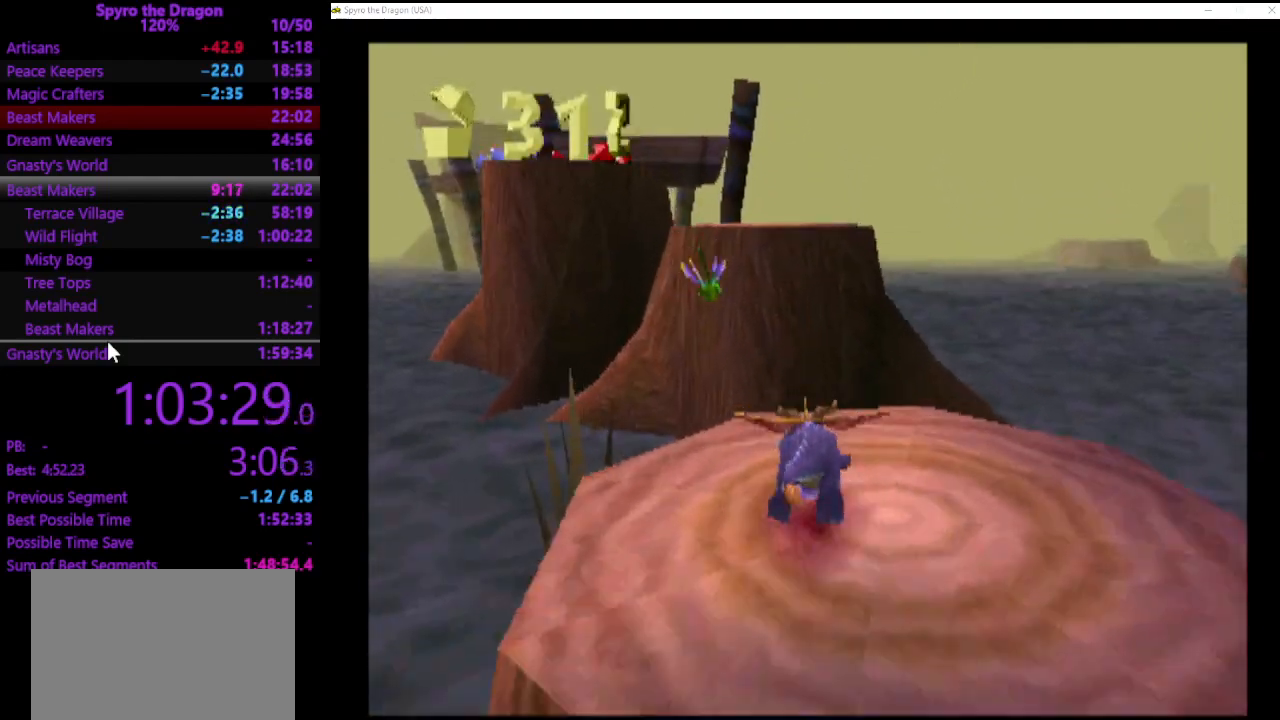
Gameplay with a controller (PlayStation layout); each line is a JSON object with the inputs held at the frame after it. "events" lists button and stick changes between this image and that frame as [ms after this image, input, new state], when the widget could be followed in between. Not read: CROSS right_stick.
{"buttons": [], "left_stick": "up", "events": [[33, "SQUARE", "up"]]}
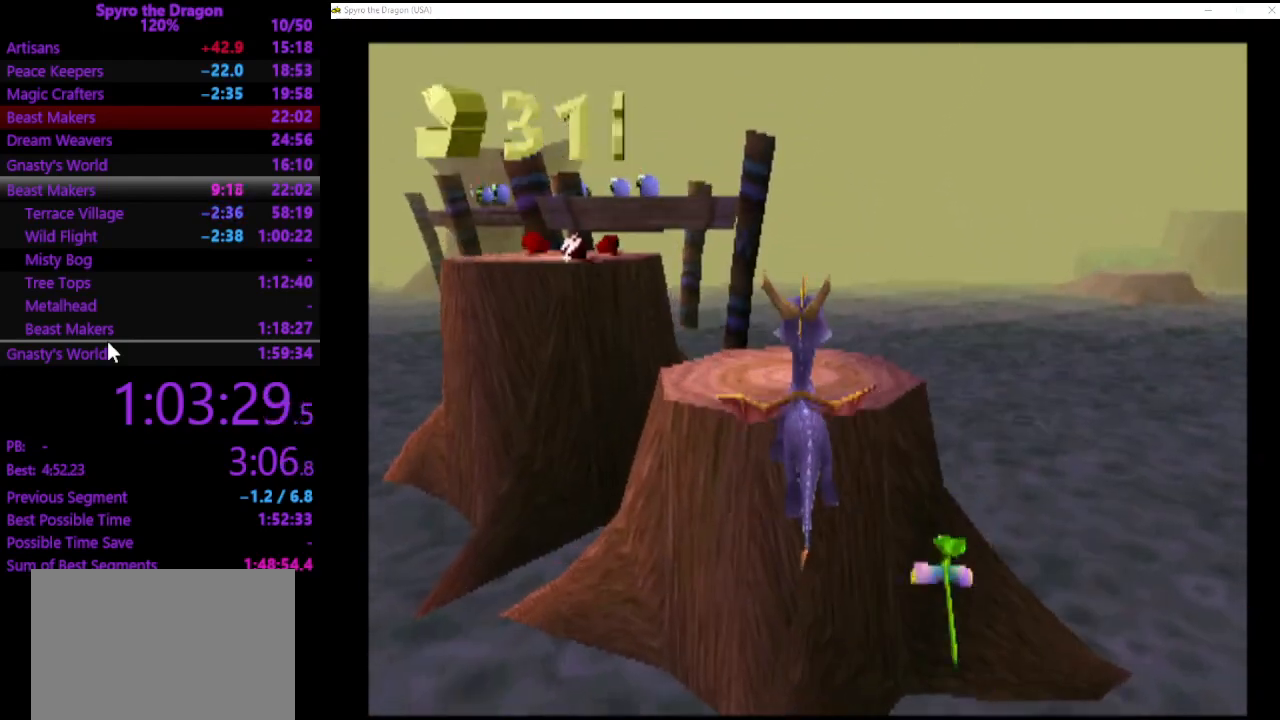
{"buttons": [], "left_stick": "up-left", "events": [[100, "SQUARE", "down"], [133, "left_stick", "up-left"], [333, "SQUARE", "up"]]}
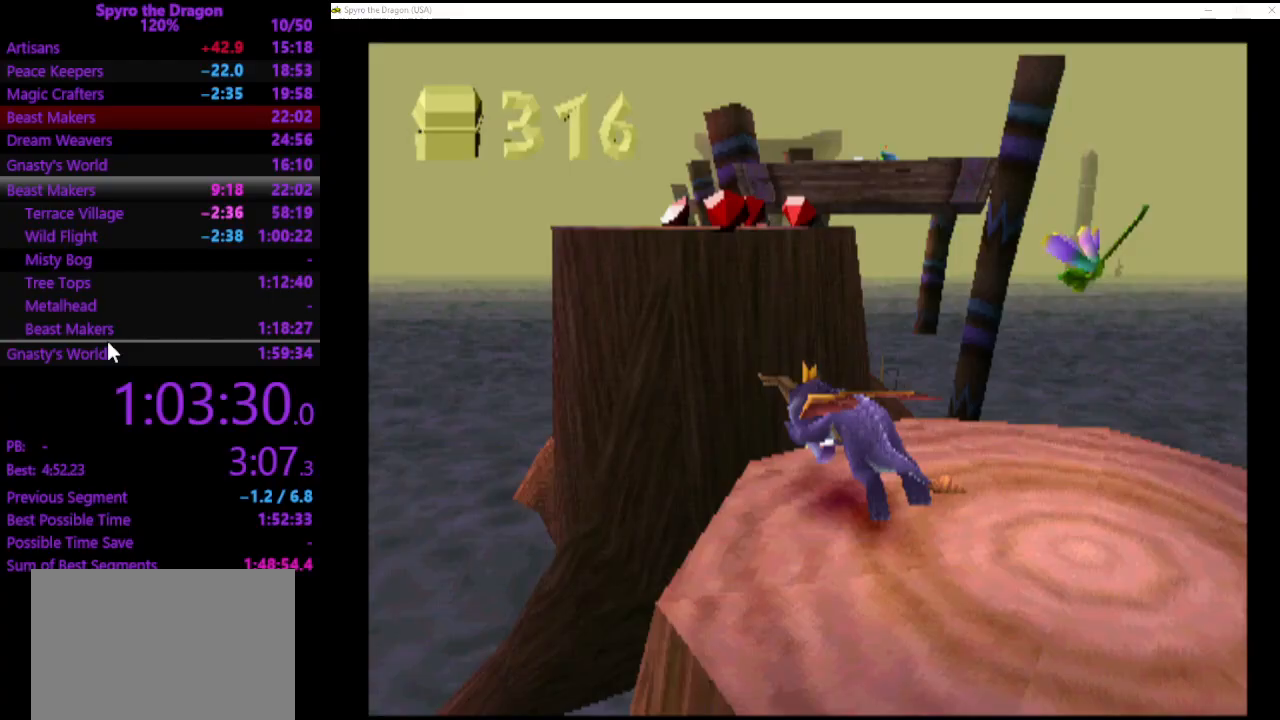
{"buttons": [], "left_stick": "up", "events": [[100, "left_stick", "up"]]}
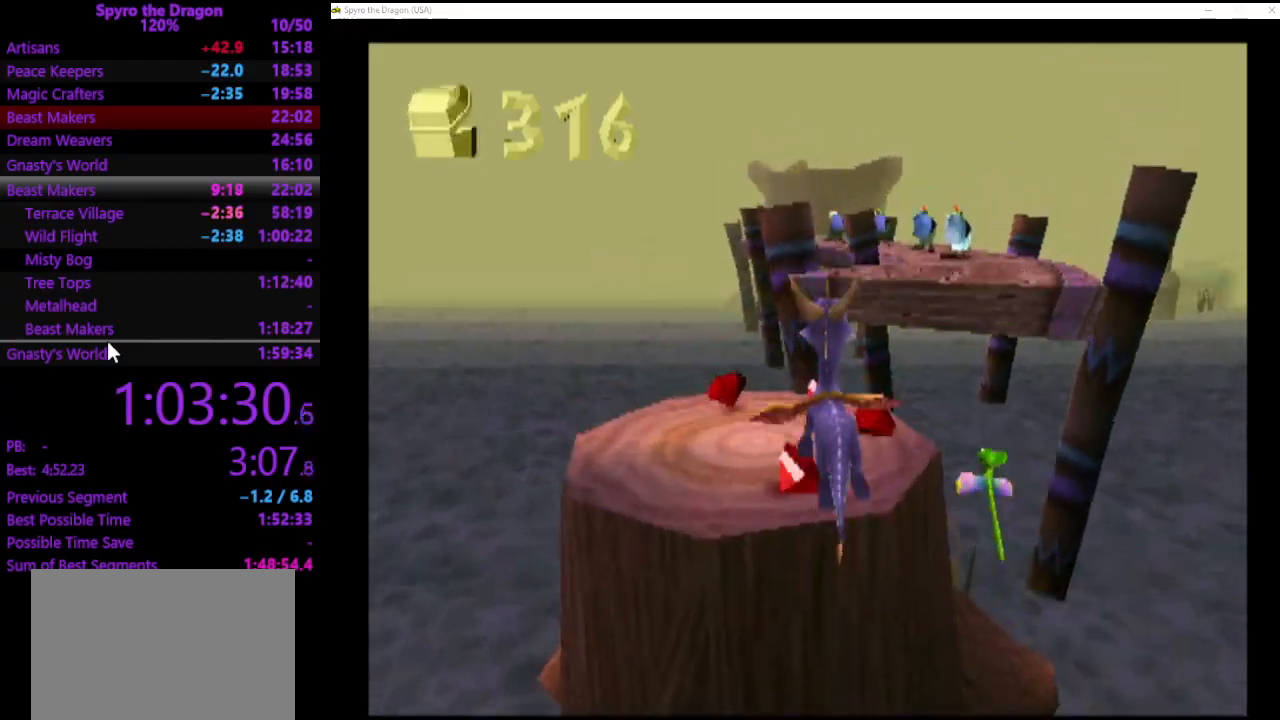
{"buttons": [], "left_stick": "up", "events": []}
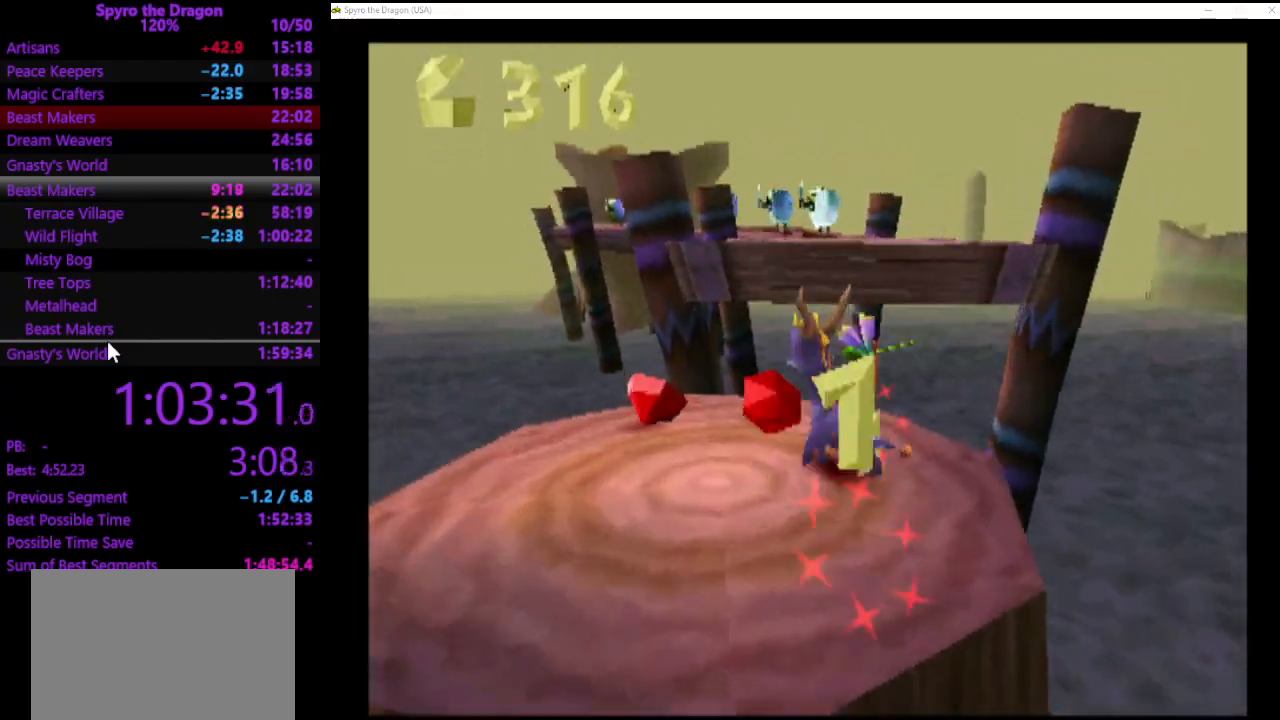
{"buttons": [], "left_stick": "up-right", "events": [[300, "left_stick", "up-right"]]}
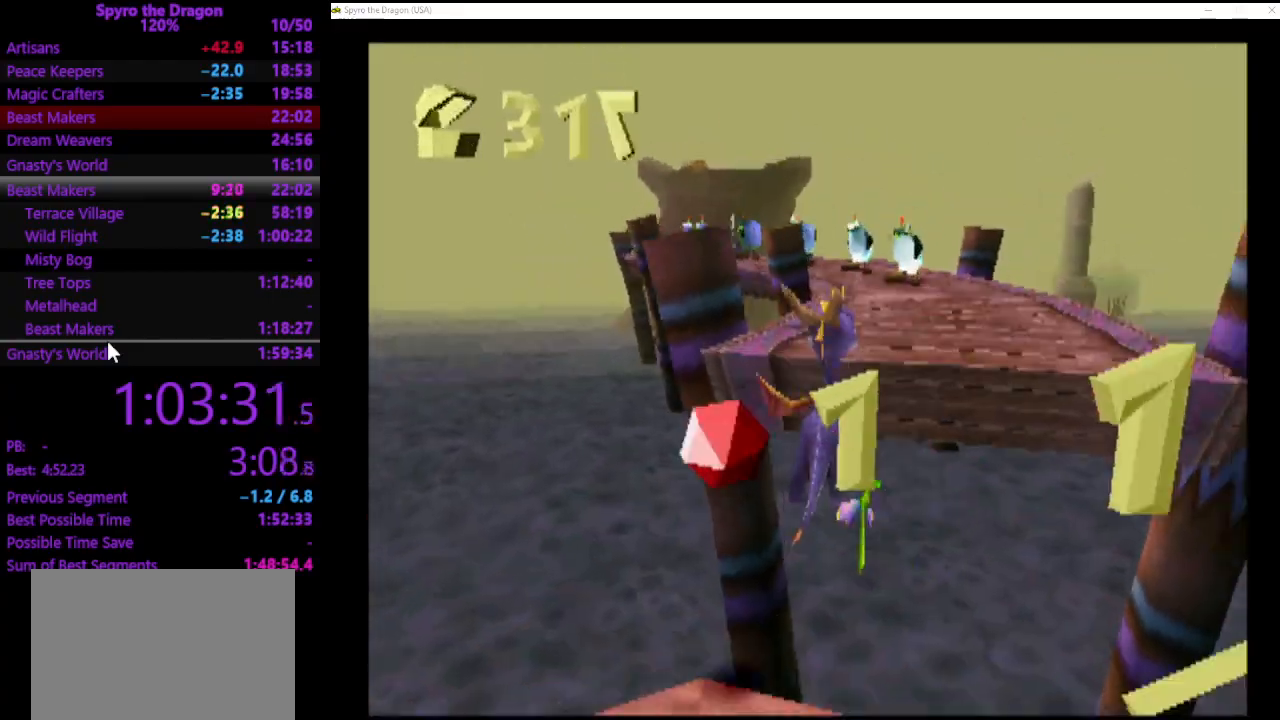
{"buttons": ["SQUARE"], "left_stick": "up", "events": [[67, "left_stick", "up"], [233, "SQUARE", "down"]]}
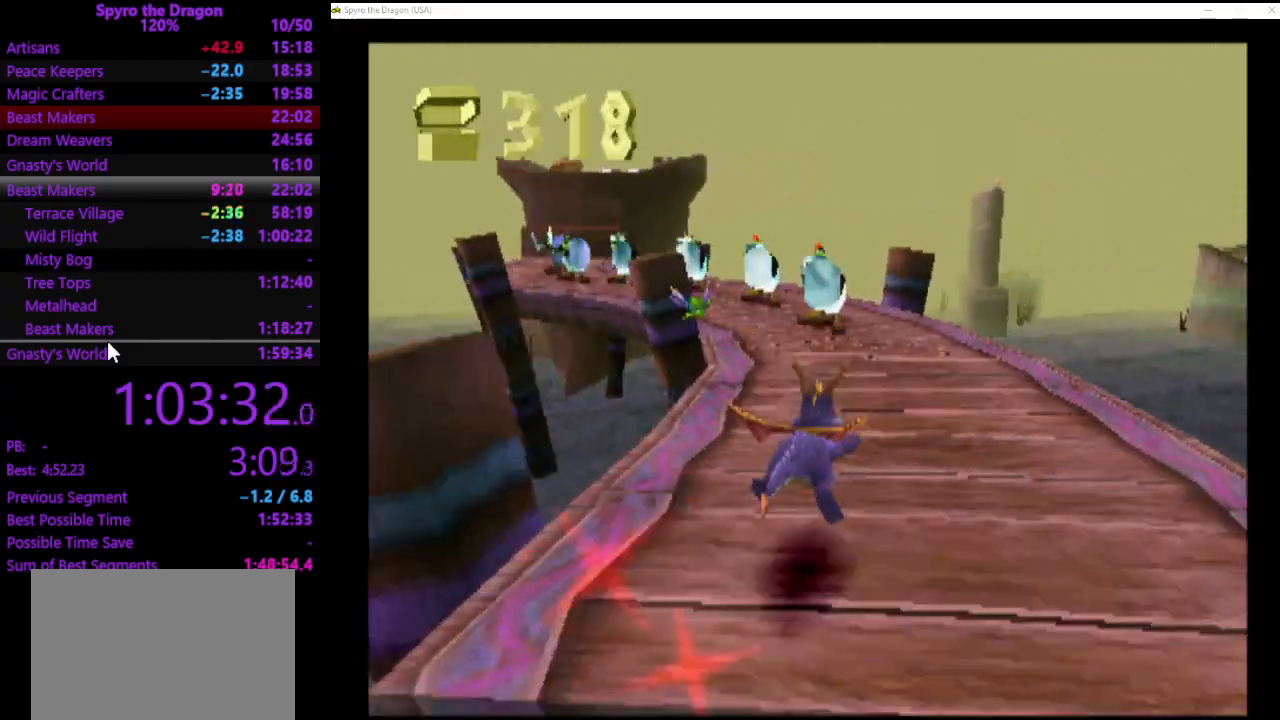
{"buttons": ["SQUARE"], "left_stick": "up-left", "events": [[300, "left_stick", "up-left"]]}
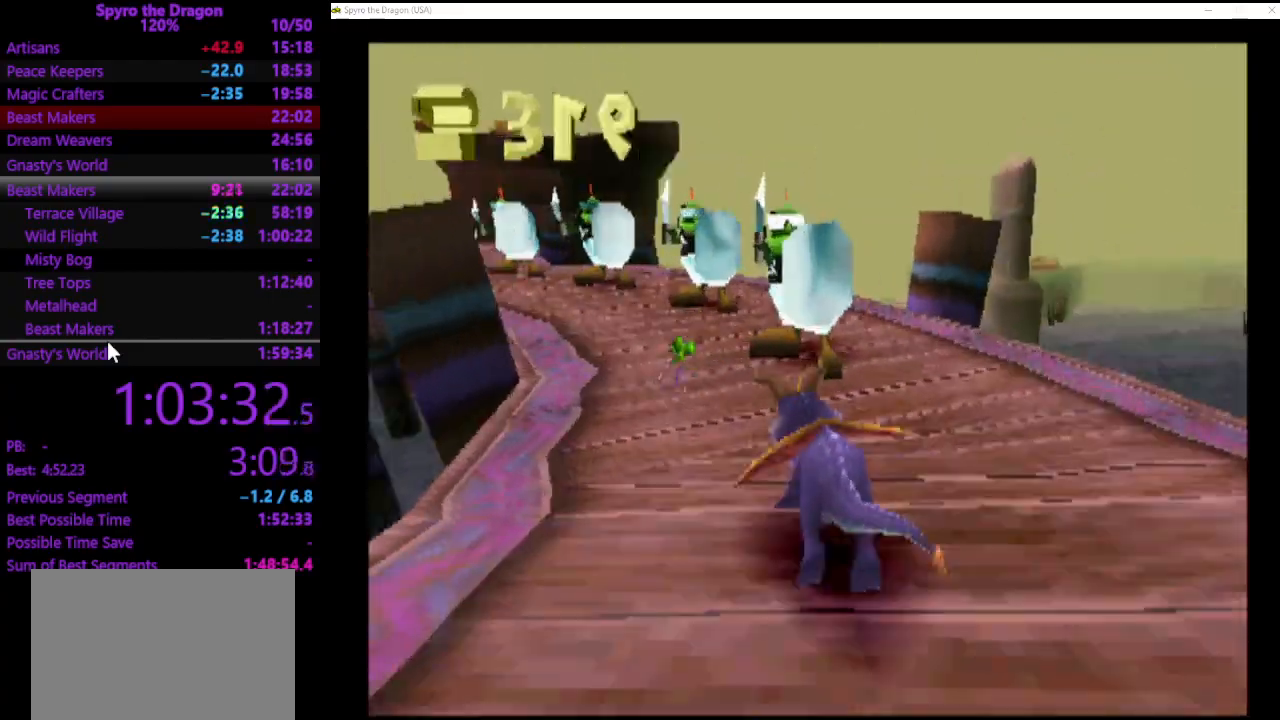
{"buttons": ["SQUARE"], "left_stick": "up-left", "events": [[33, "left_stick", "up"], [300, "left_stick", "up-left"]]}
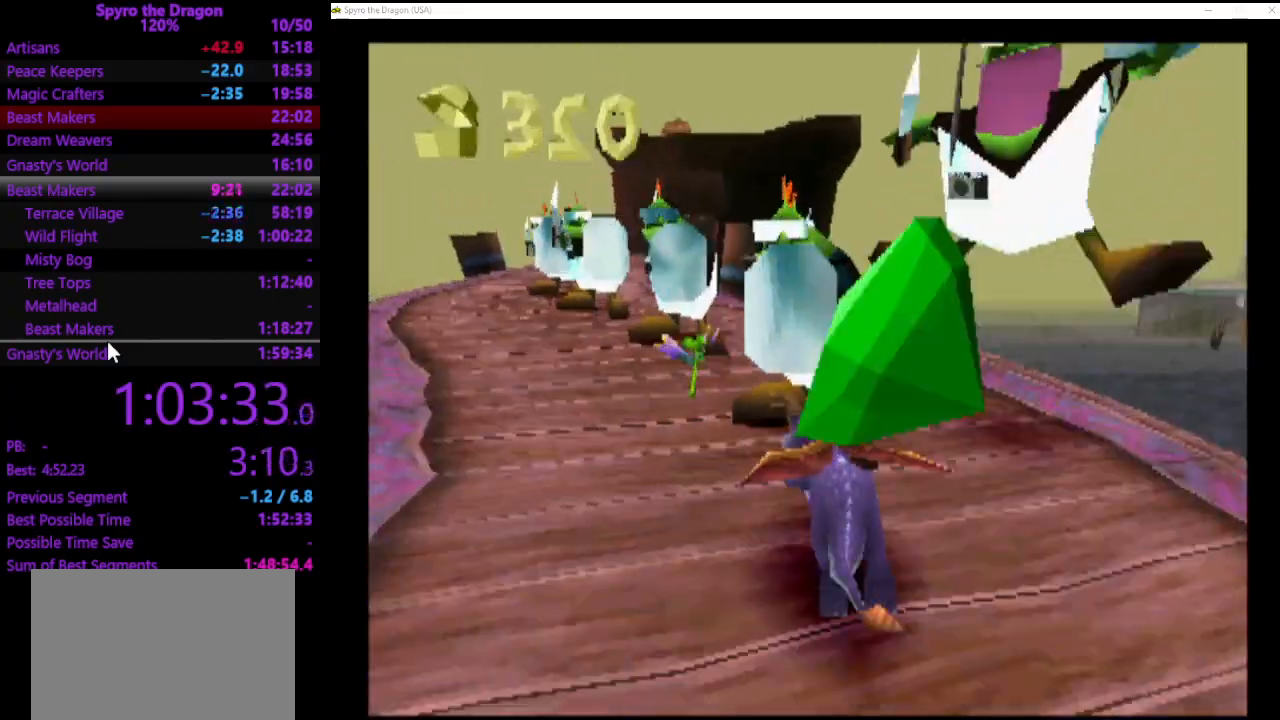
{"buttons": ["SQUARE"], "left_stick": "up", "events": [[233, "left_stick", "up"]]}
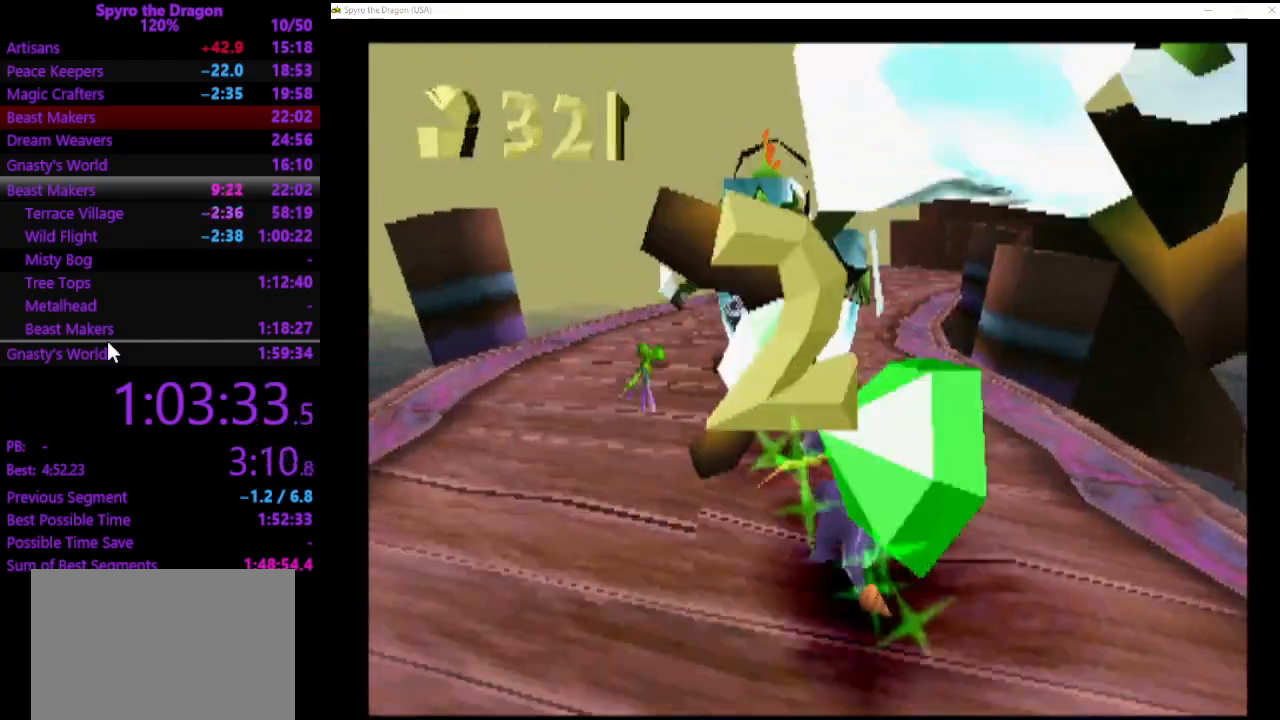
{"buttons": ["SQUARE"], "left_stick": "up-right", "events": [[367, "left_stick", "up-right"]]}
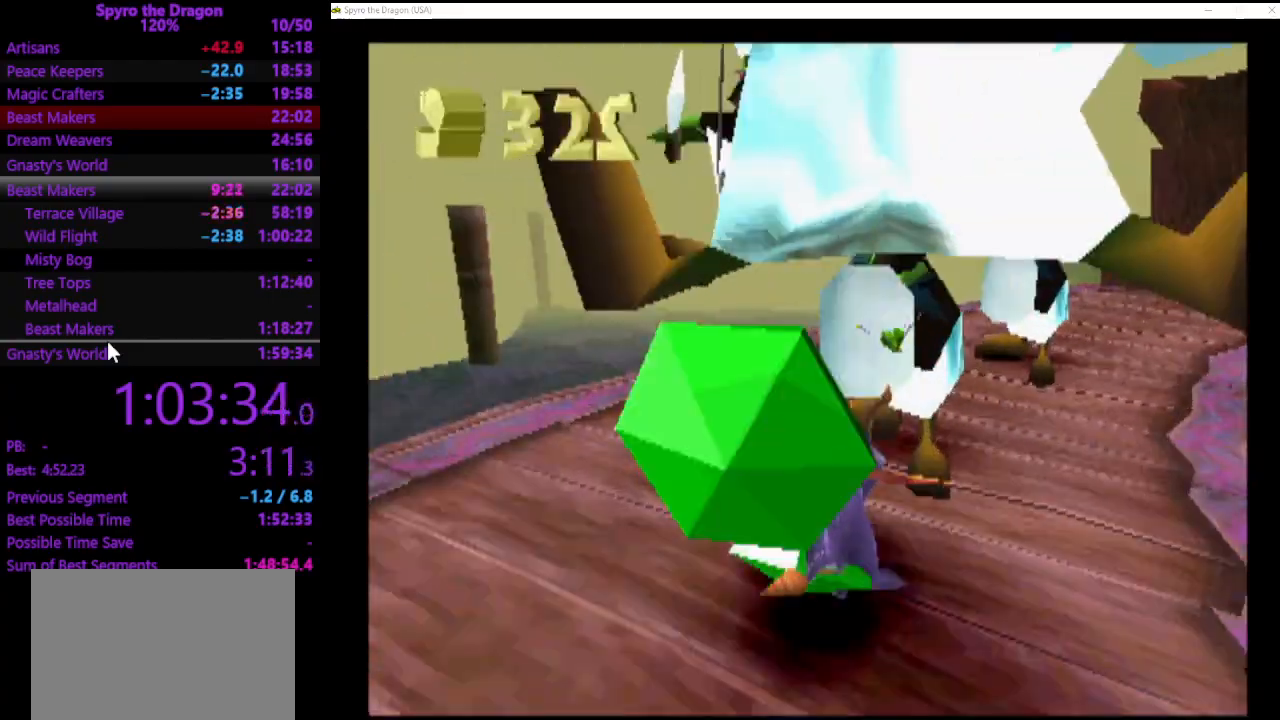
{"buttons": ["SQUARE"], "left_stick": "up-right", "events": []}
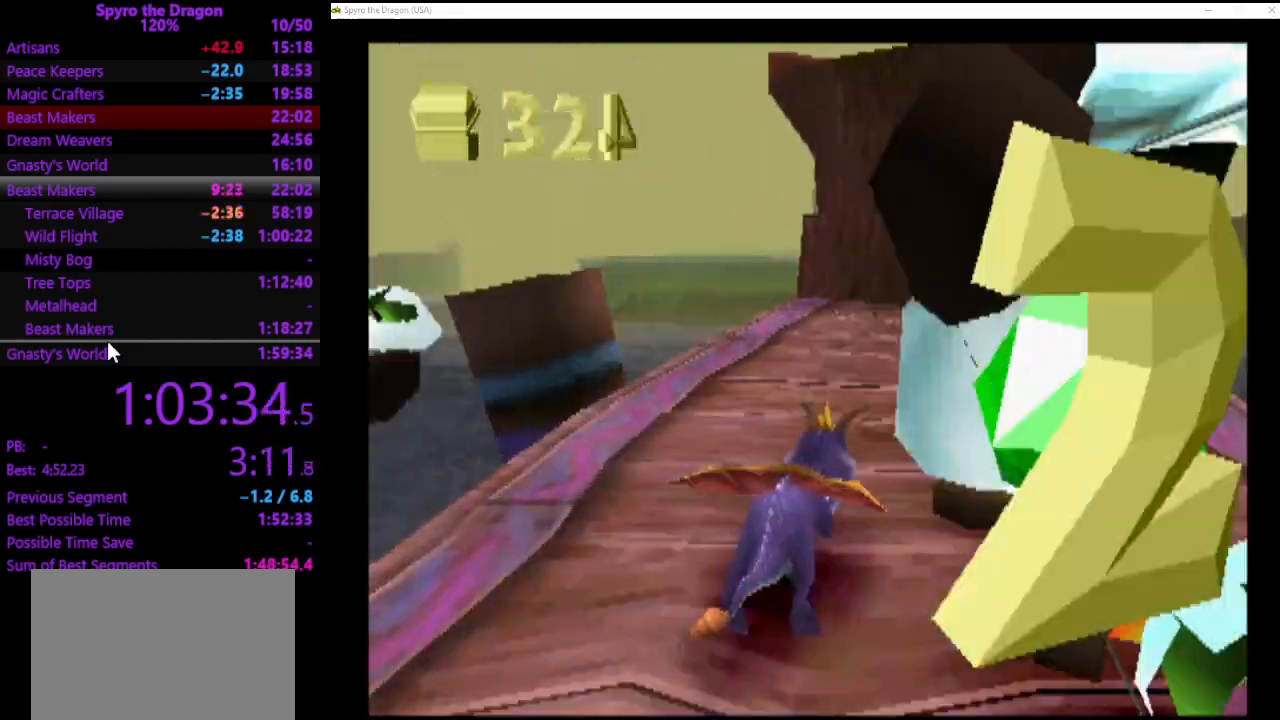
{"buttons": [], "left_stick": "up", "events": [[133, "left_stick", "up"], [200, "SQUARE", "up"]]}
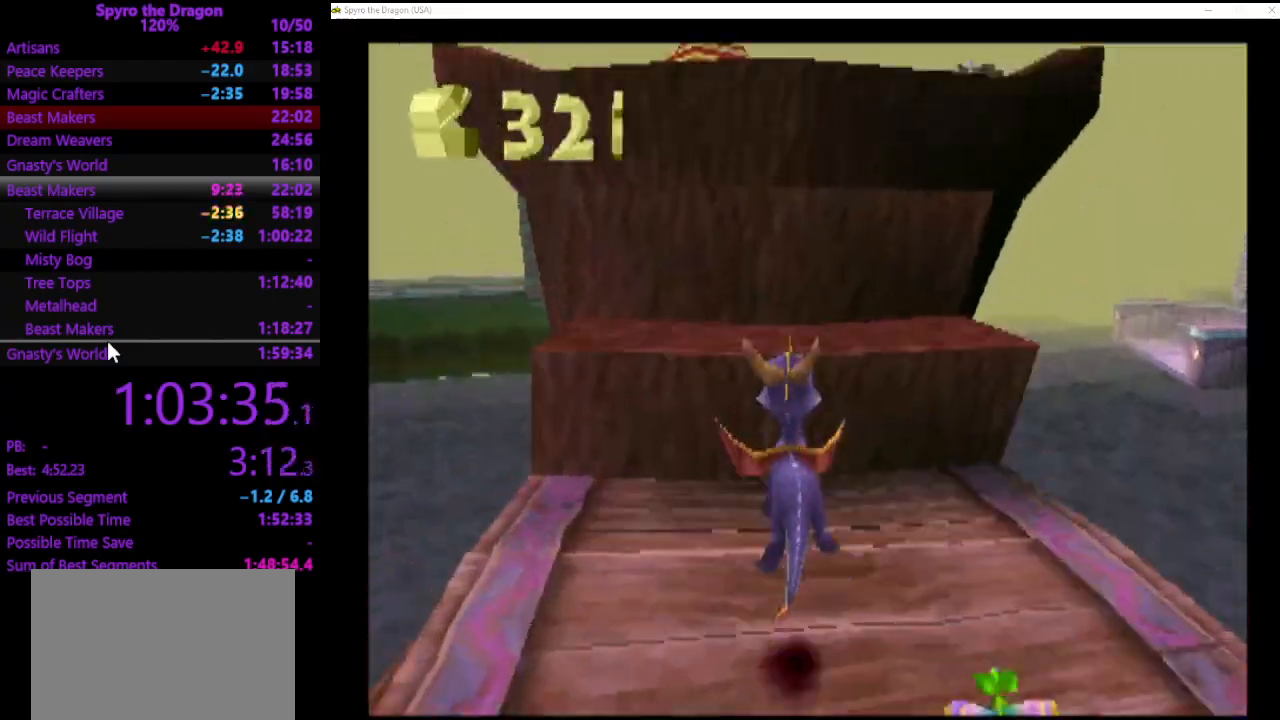
{"buttons": [], "left_stick": "down-right", "events": [[100, "left_stick", "down-right"]]}
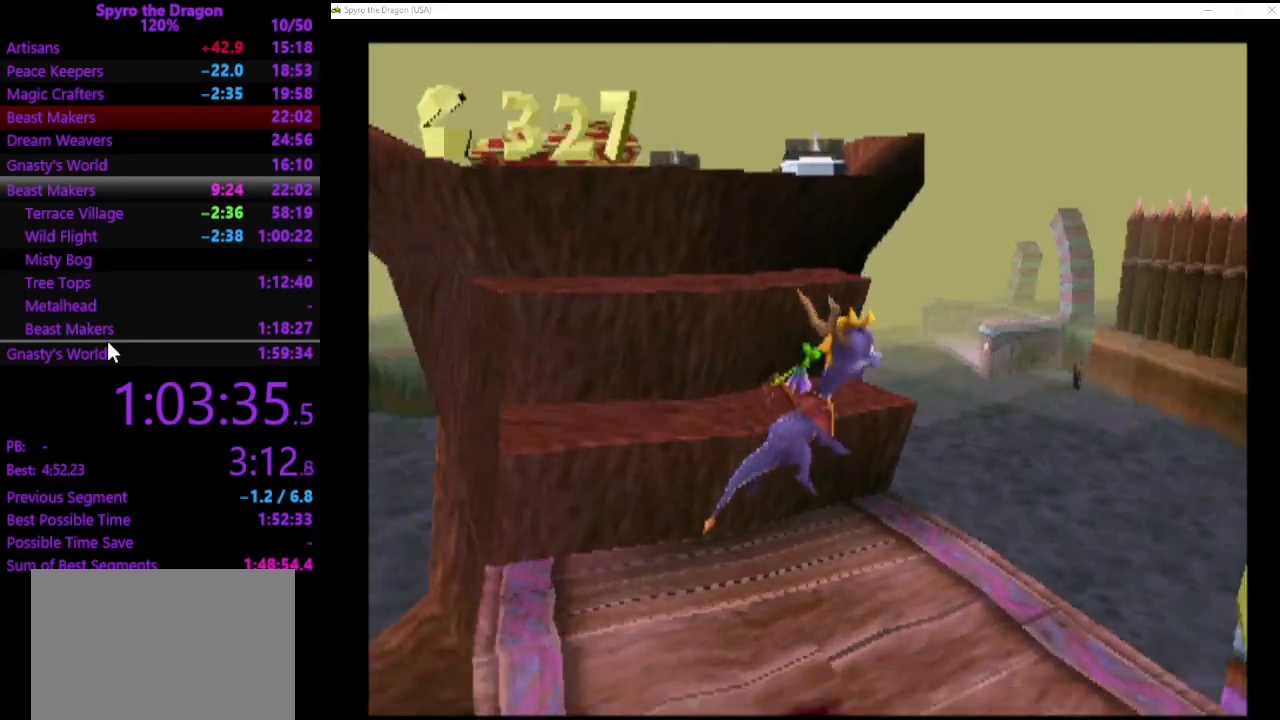
{"buttons": ["SQUARE"], "left_stick": "up", "events": [[267, "SQUARE", "down"], [333, "left_stick", "up-right"], [500, "left_stick", "up"]]}
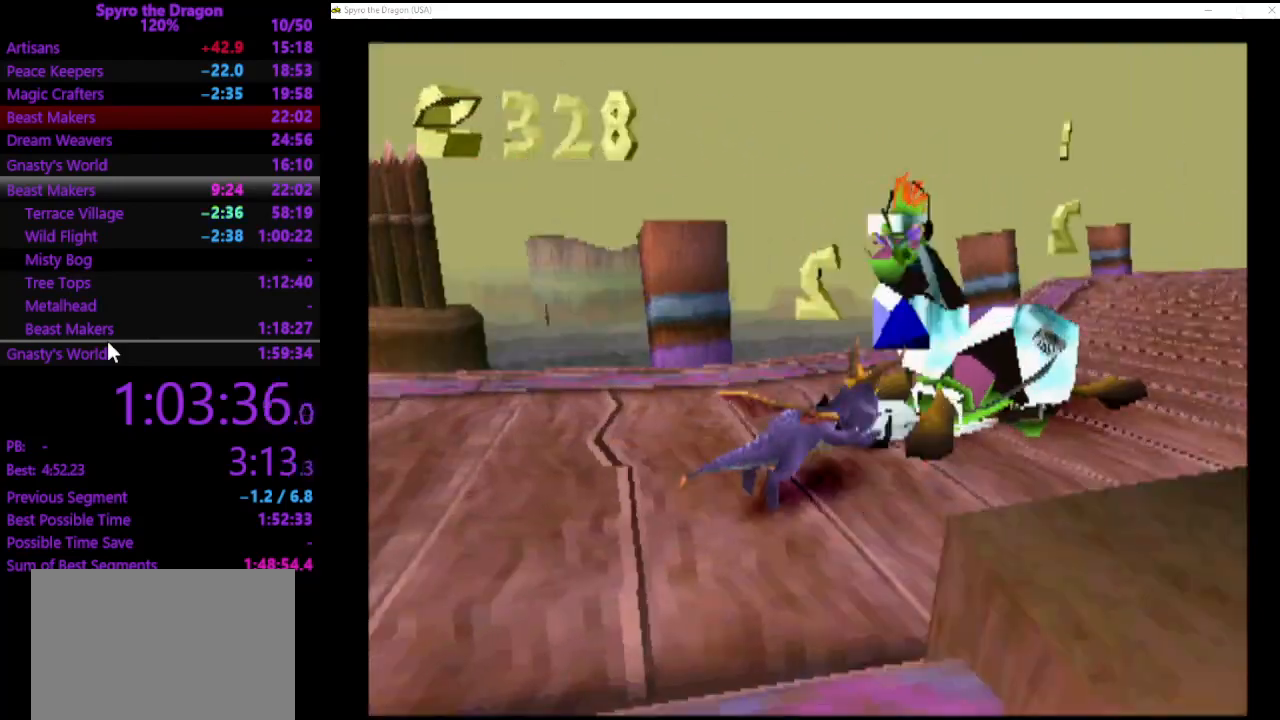
{"buttons": [], "left_stick": "down-left", "events": [[133, "SQUARE", "up"], [133, "left_stick", "down-left"]]}
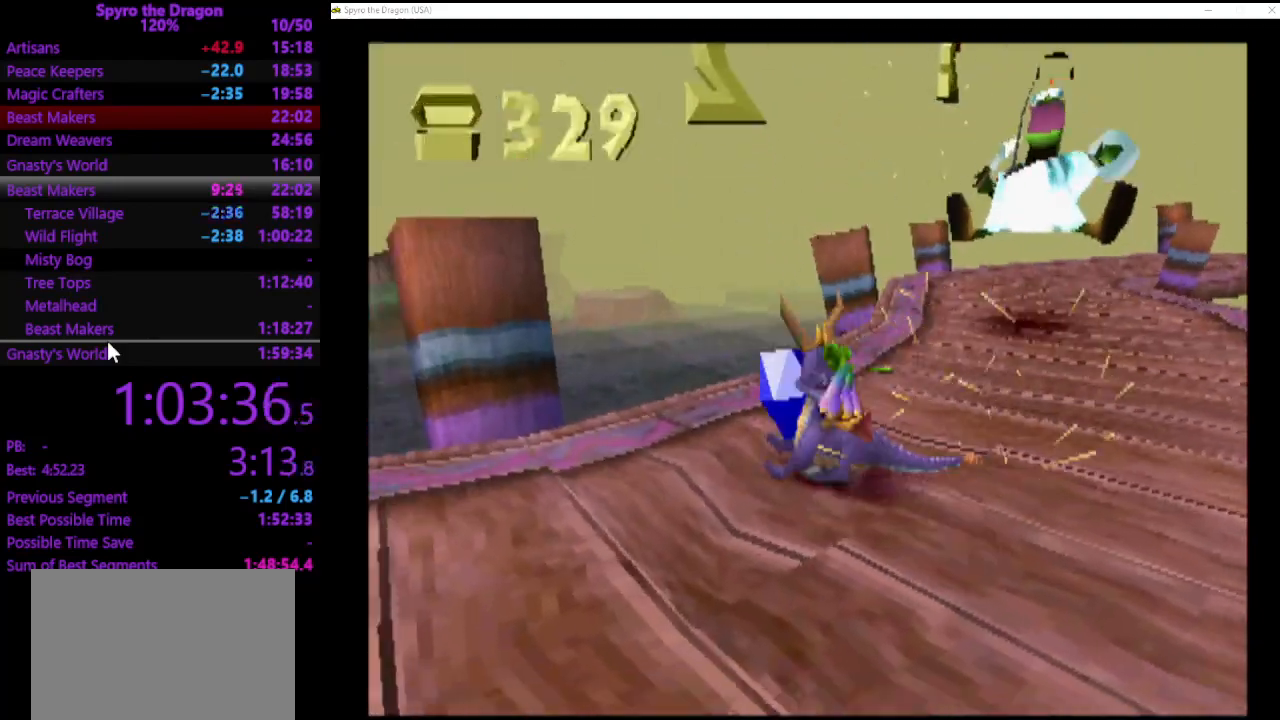
{"buttons": ["SQUARE"], "left_stick": "up-left", "events": [[300, "left_stick", "left"], [367, "SQUARE", "down"], [433, "left_stick", "up-left"]]}
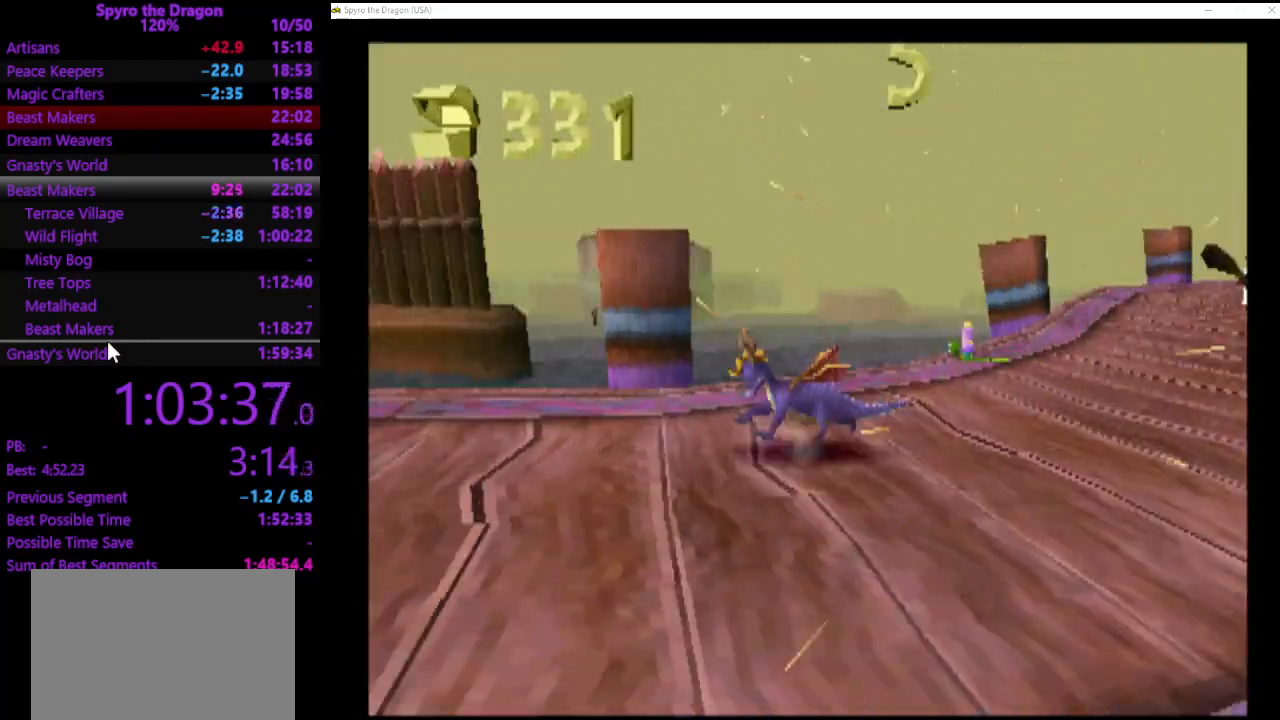
{"buttons": [], "left_stick": "up-left", "events": [[167, "SQUARE", "up"]]}
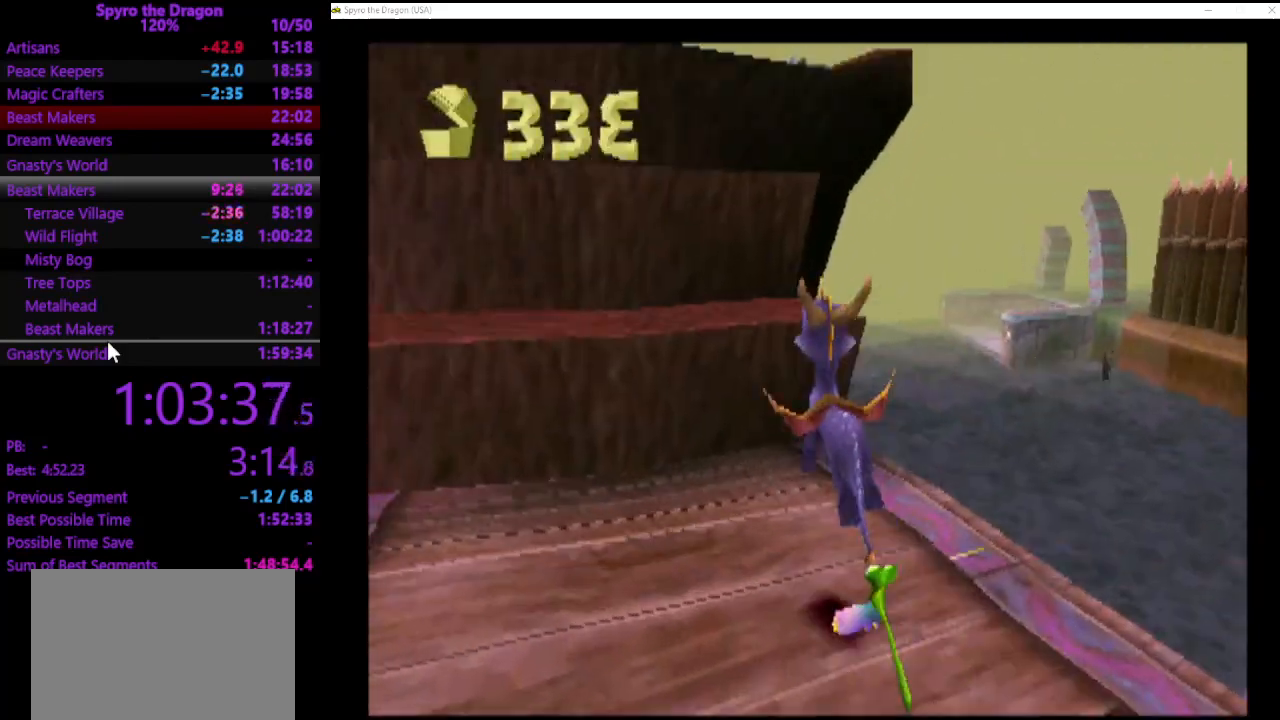
{"buttons": [], "left_stick": "up", "events": [[100, "SQUARE", "down"], [200, "SQUARE", "up"], [400, "left_stick", "up"]]}
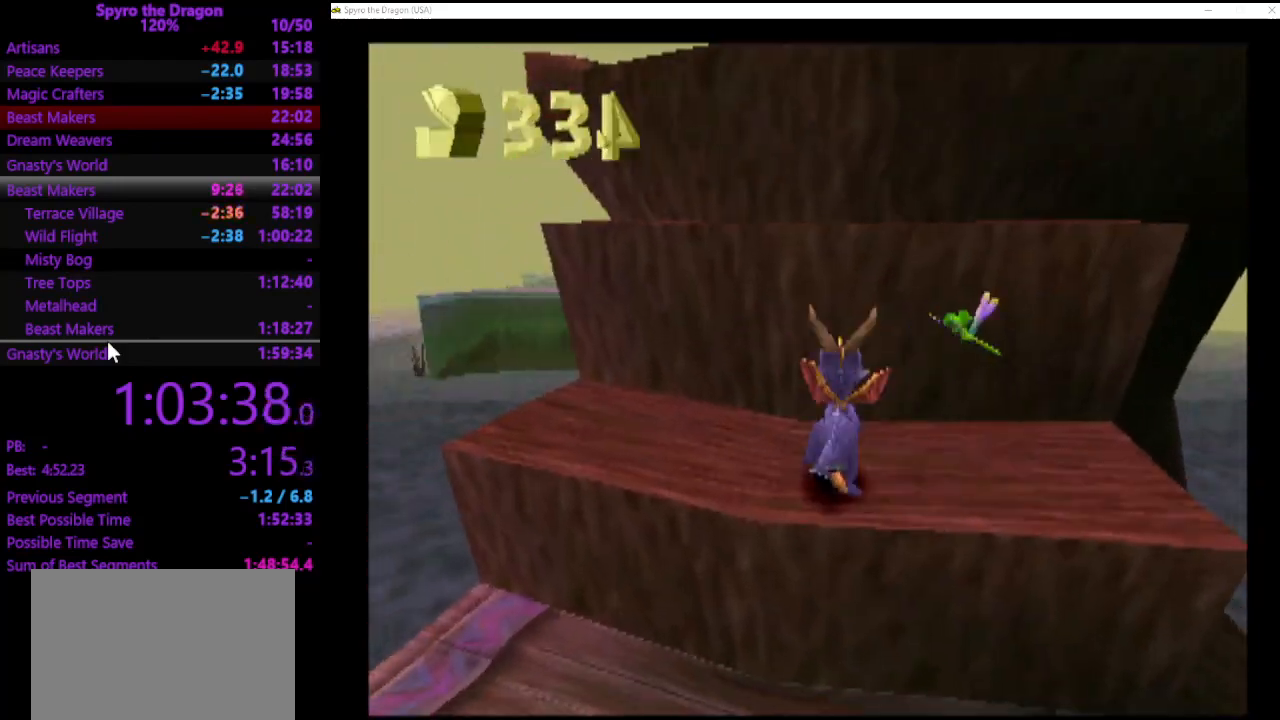
{"buttons": [], "left_stick": "up-left", "events": [[300, "SQUARE", "down"], [367, "SQUARE", "up"], [400, "left_stick", "up-left"]]}
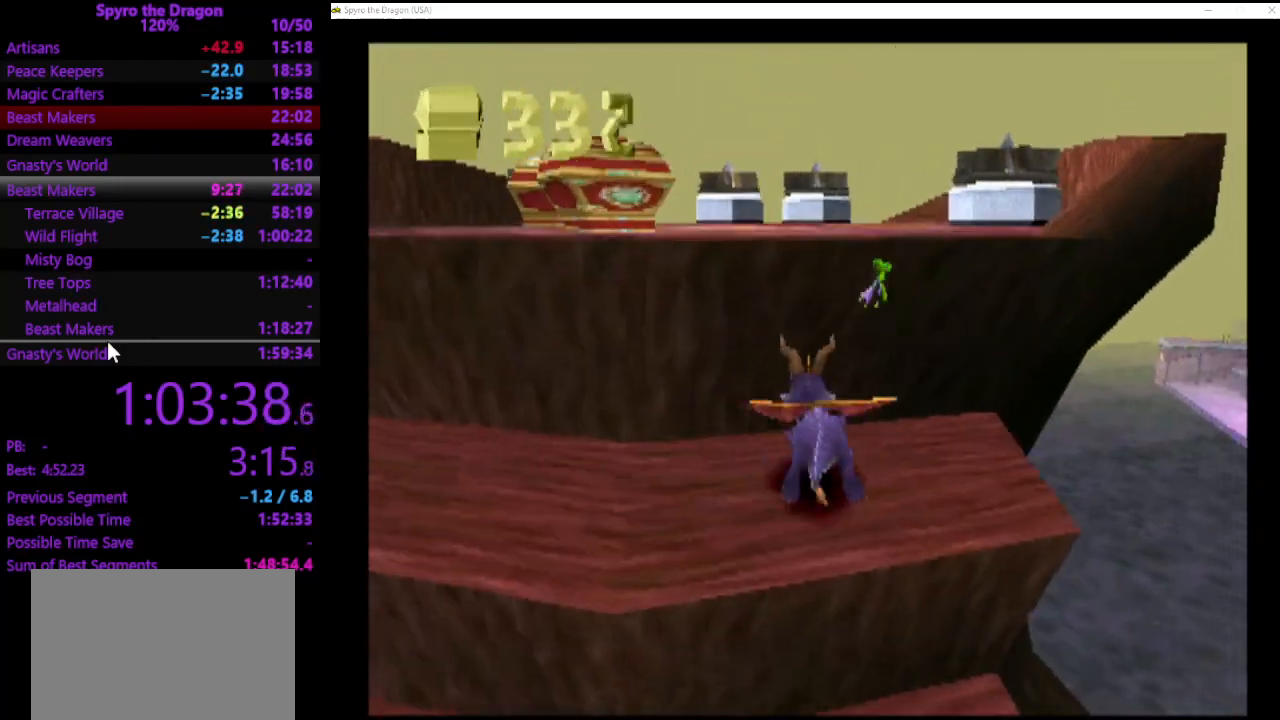
{"buttons": [], "left_stick": "up-left", "events": []}
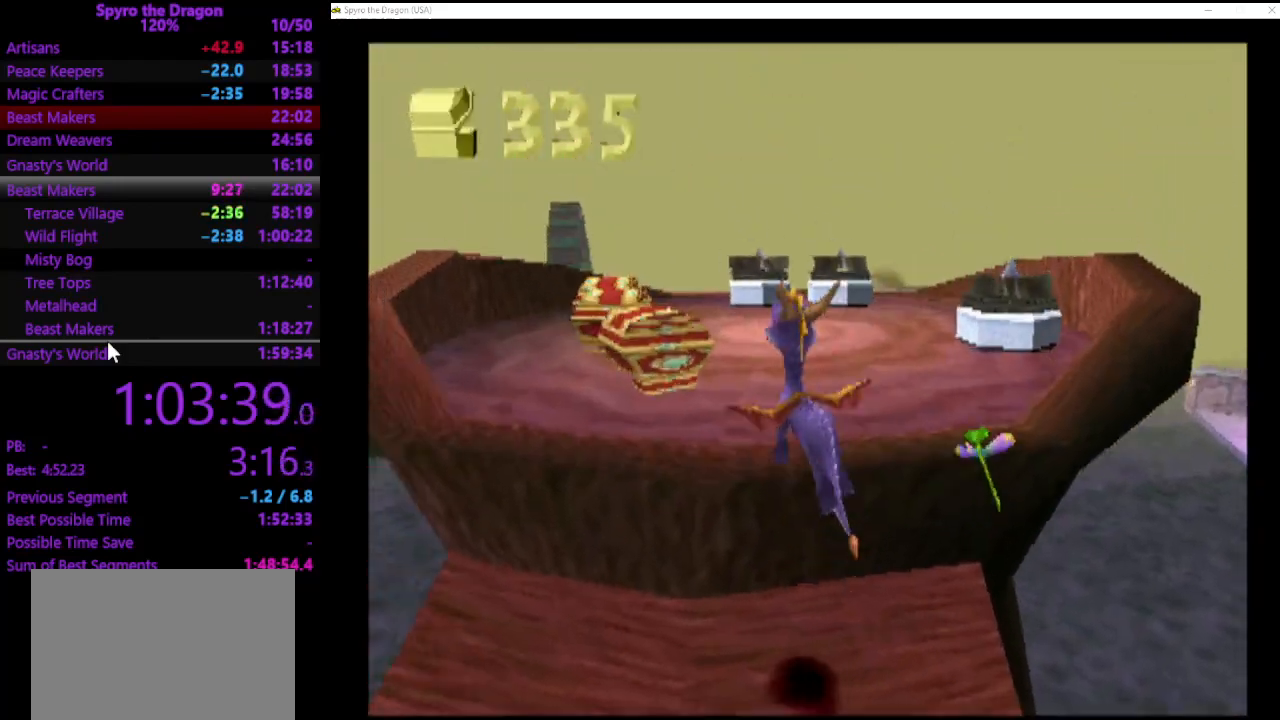
{"buttons": ["SQUARE"], "left_stick": "up-right", "events": [[100, "SQUARE", "down"], [133, "left_stick", "up"], [400, "left_stick", "up-right"]]}
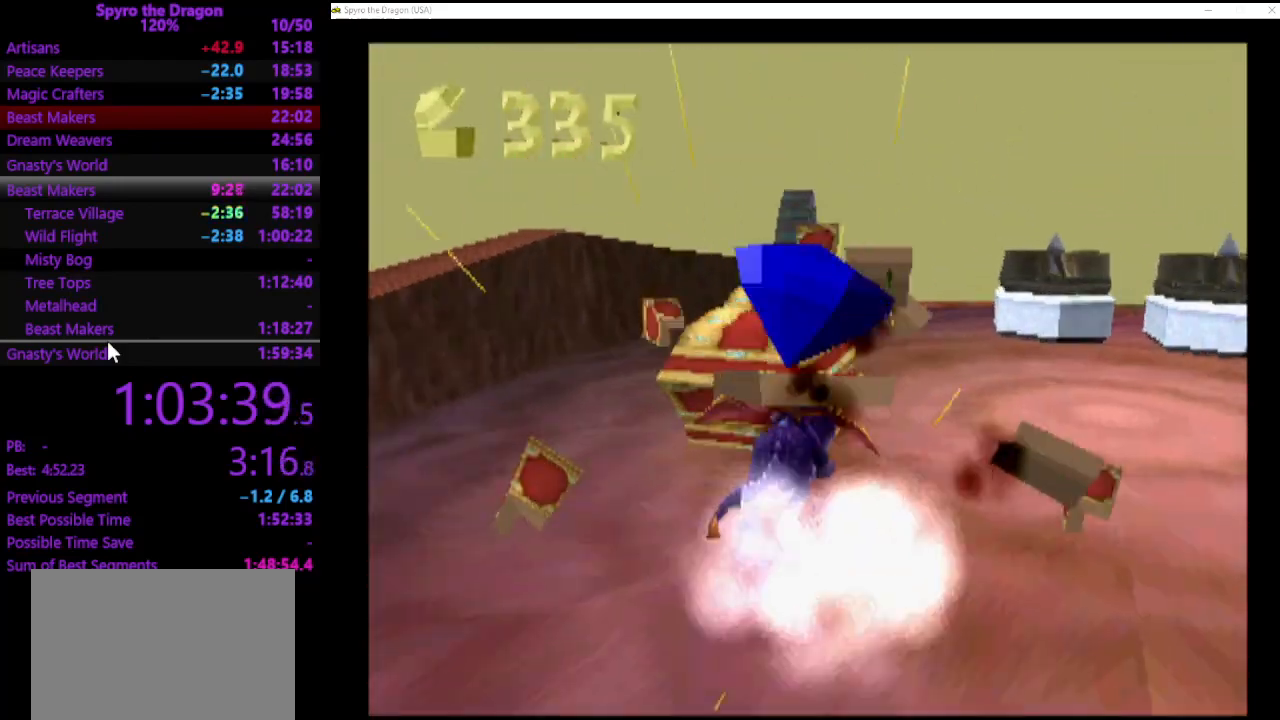
{"buttons": [], "left_stick": "down", "events": [[133, "SQUARE", "up"], [300, "CIRCLE", "down"], [300, "left_stick", "down-right"], [400, "left_stick", "down"], [467, "CIRCLE", "up"]]}
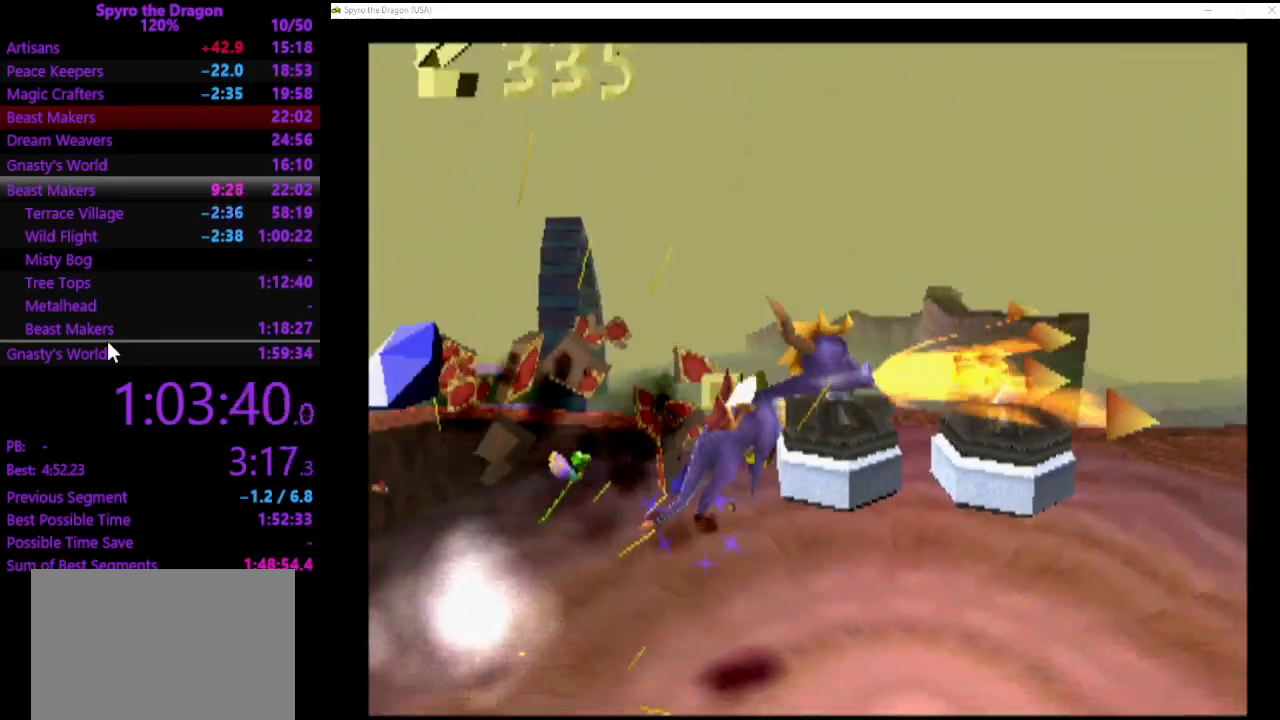
{"buttons": [], "left_stick": "center", "events": [[267, "left_stick", "center"]]}
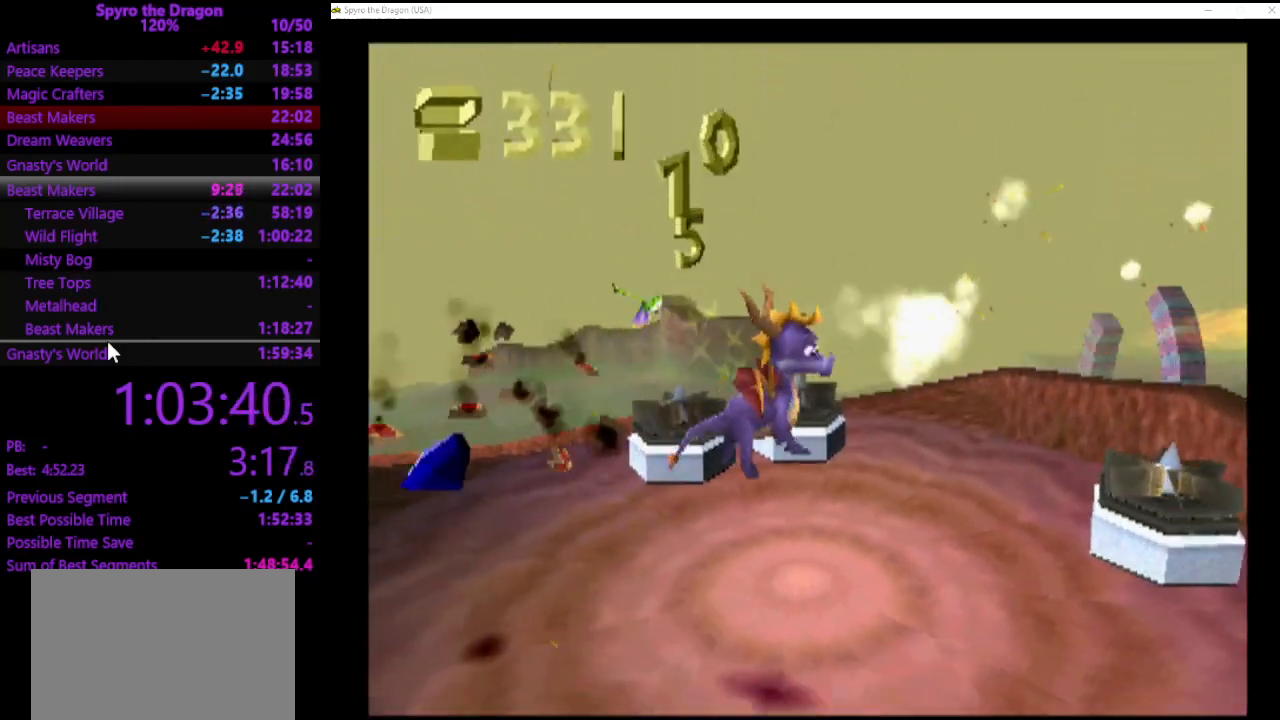
{"buttons": [], "left_stick": "center", "events": [[267, "left_stick", "up"], [300, "CIRCLE", "down"], [333, "left_stick", "up-right"], [367, "CIRCLE", "up"], [433, "left_stick", "center"]]}
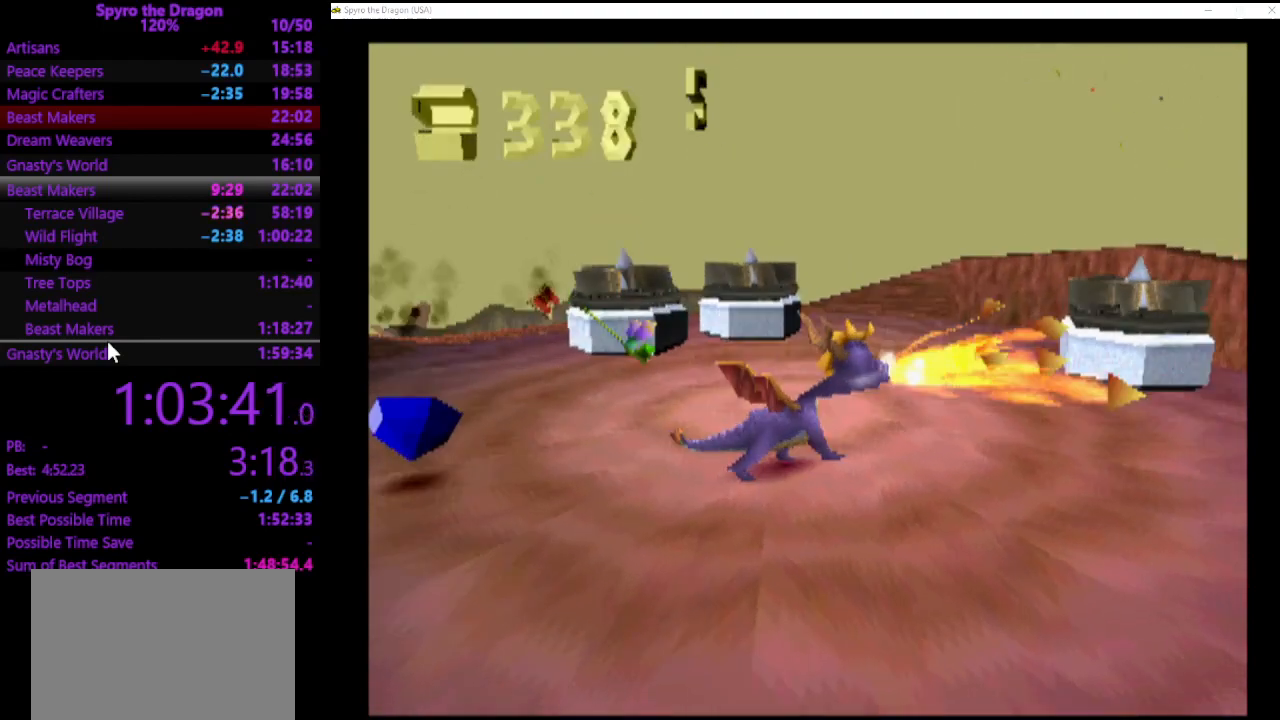
{"buttons": [], "left_stick": "center", "events": []}
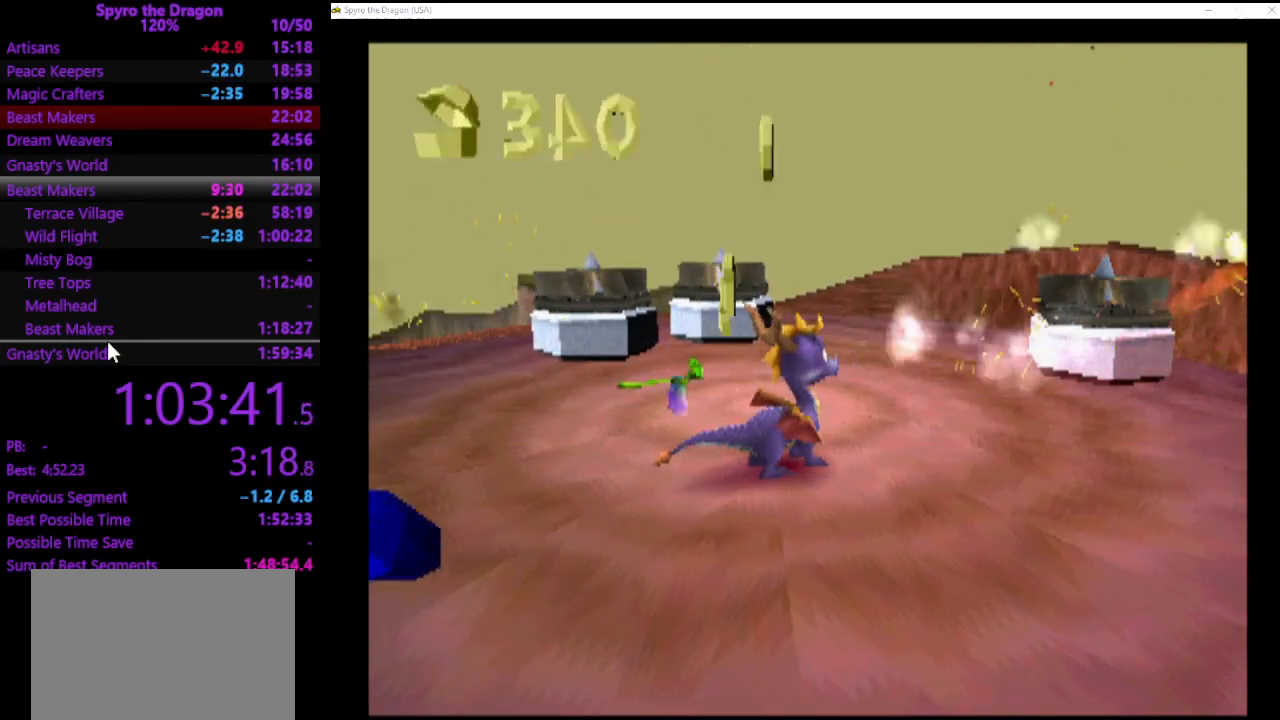
{"buttons": [], "left_stick": "center", "events": [[100, "CIRCLE", "down"], [333, "CIRCLE", "up"]]}
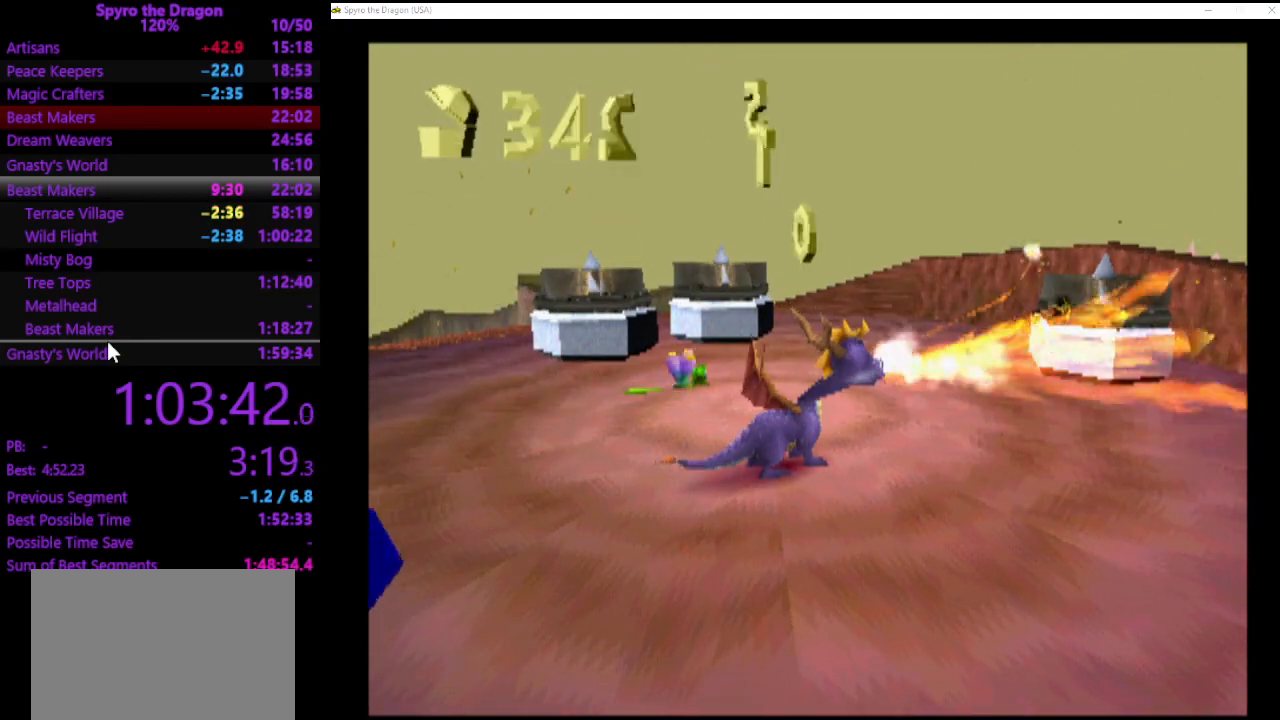
{"buttons": [], "left_stick": "up-right", "events": [[400, "CIRCLE", "down"], [400, "left_stick", "up-right"], [467, "CIRCLE", "up"]]}
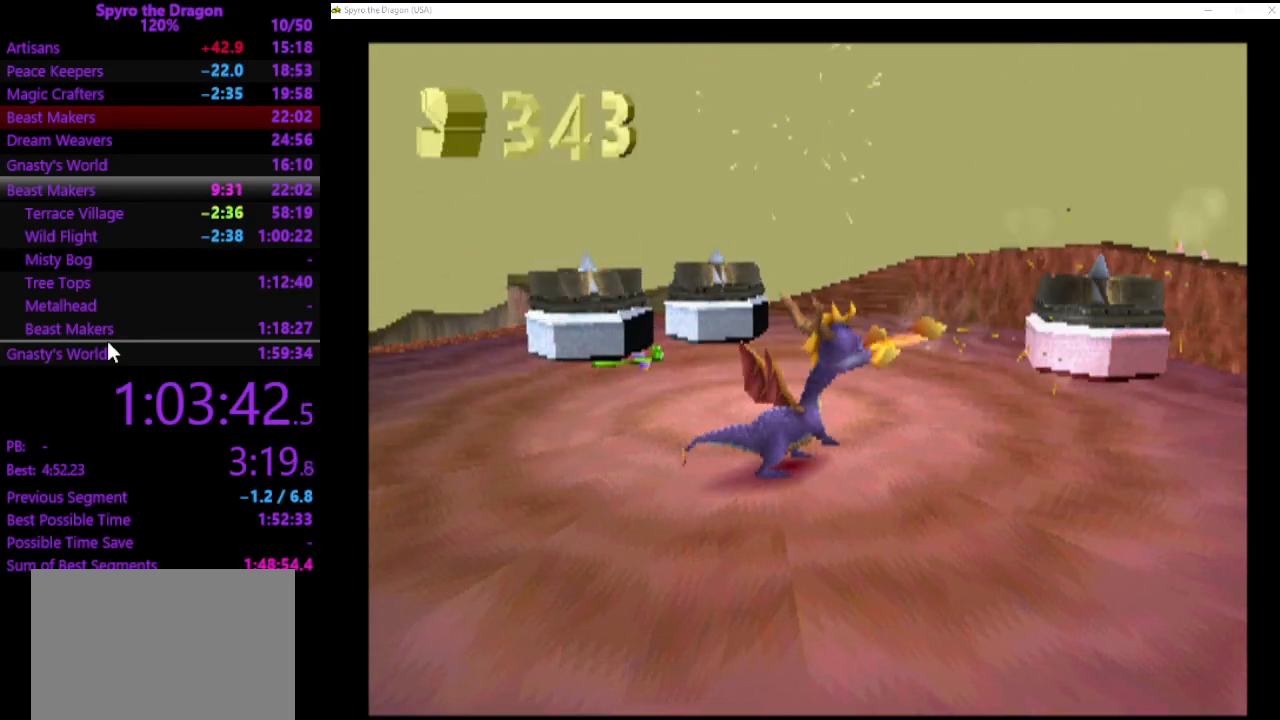
{"buttons": [], "left_stick": "down-left", "events": [[67, "SQUARE", "down"], [267, "SQUARE", "up"], [433, "left_stick", "up-left"], [500, "left_stick", "down-left"]]}
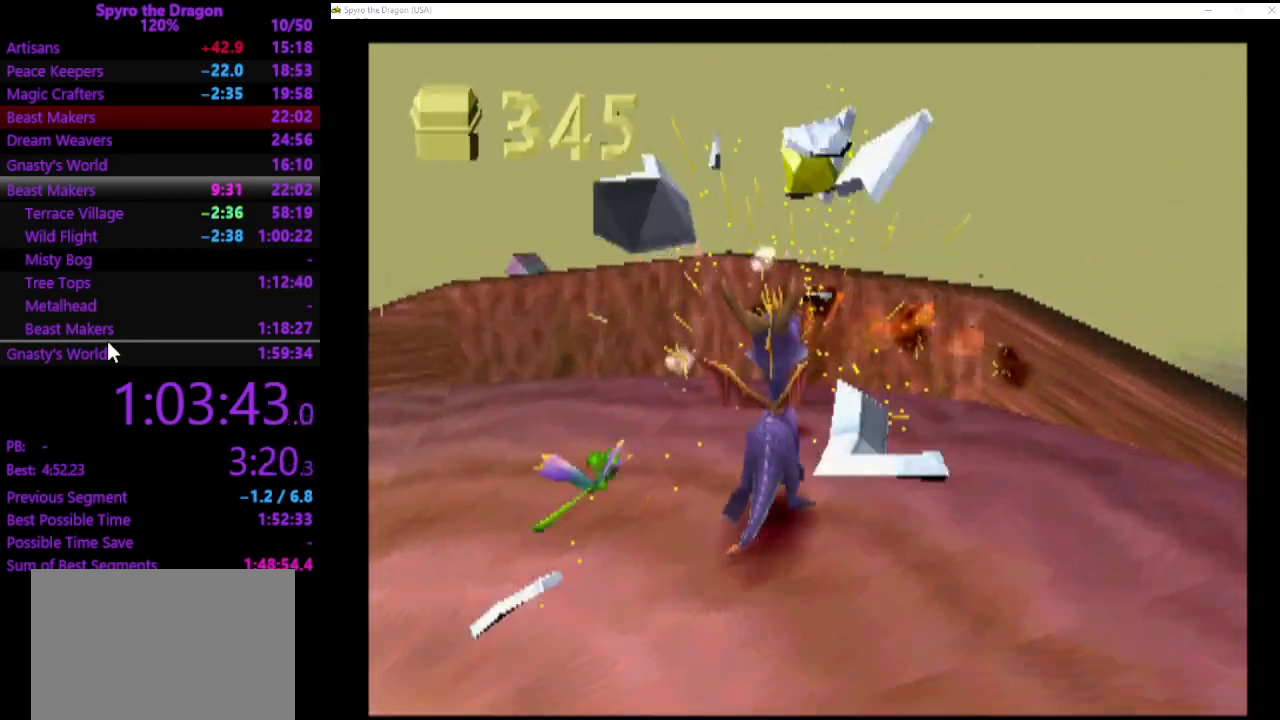
{"buttons": [], "left_stick": "down-left", "events": []}